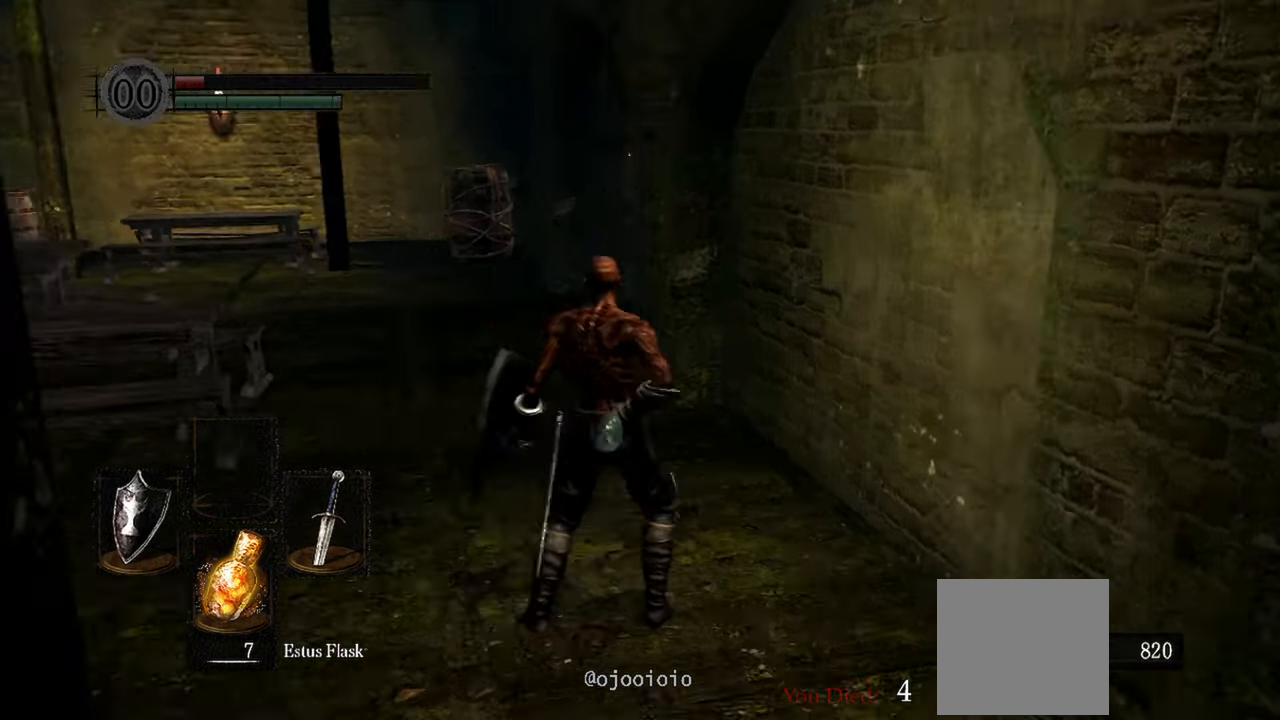
Gameplay with a controller (Xbox layout); each line is a JSON object with the inputs held at the frame after it. "events" lists button and stick changes between this image and that frame as [ms after this image, input, new state], when the widget could be followed in between. Not read: L3.
{"buttons": [], "left_stick": "center", "right_stick": "center", "events": [[417, "right_stick", "center"]]}
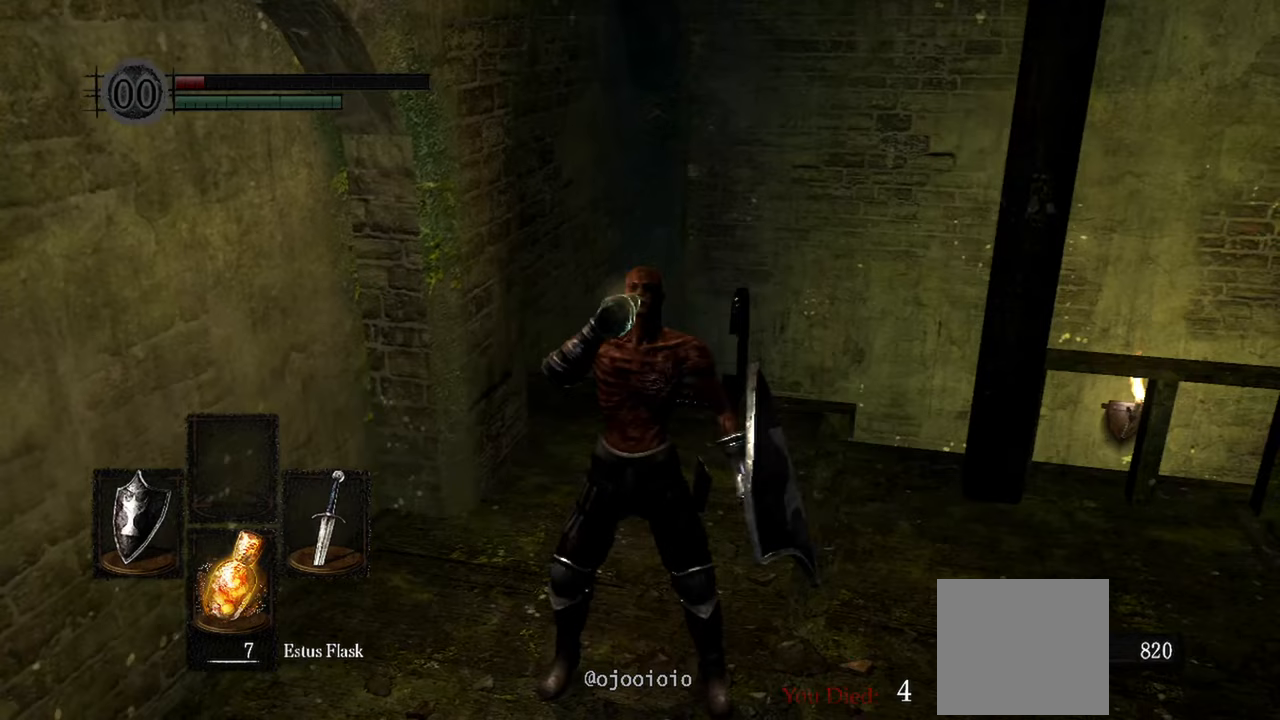
{"buttons": [], "left_stick": "center", "right_stick": "center", "events": []}
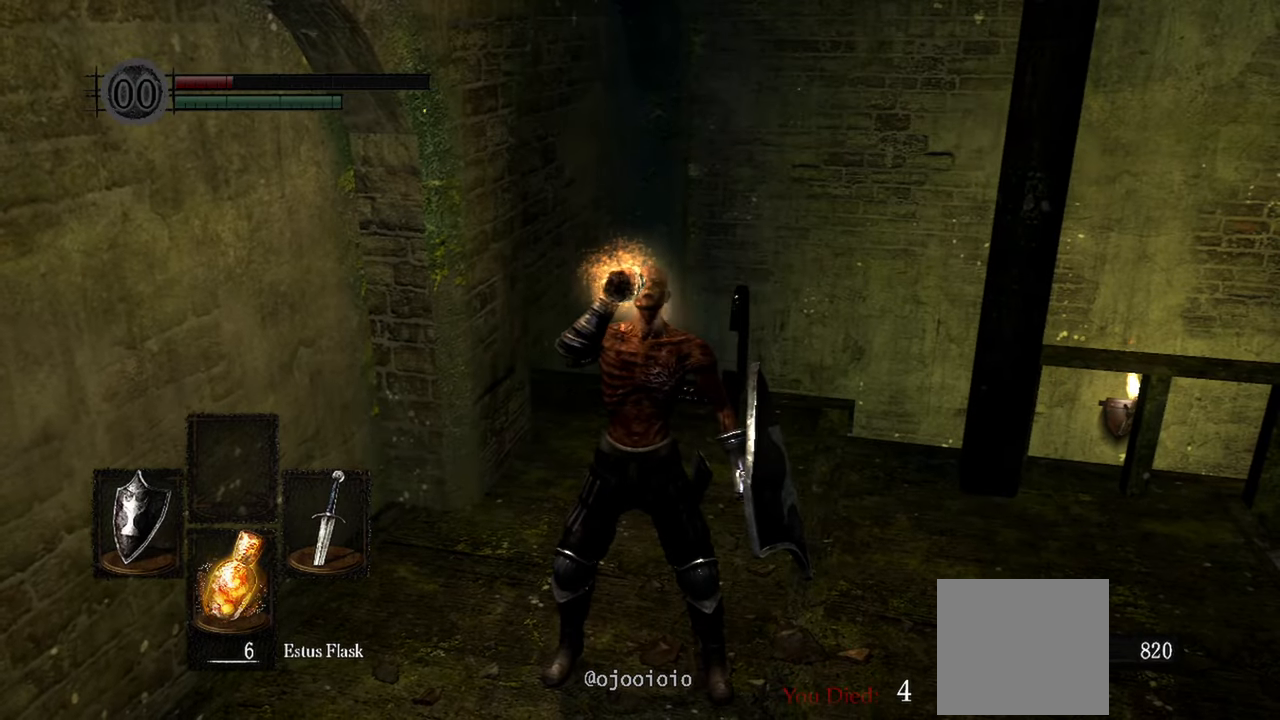
{"buttons": [], "left_stick": "center", "right_stick": "center", "events": [[33, "X", "down"], [133, "X", "up"]]}
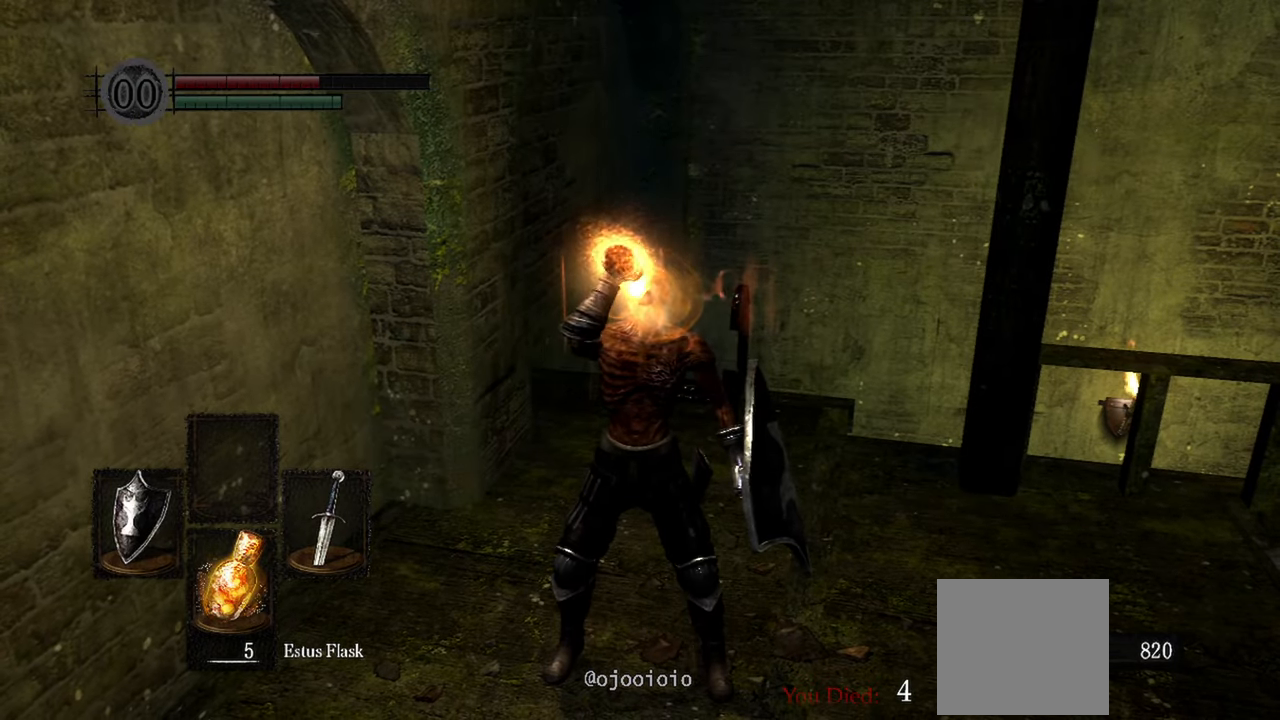
{"buttons": [], "left_stick": "up", "right_stick": "center", "events": [[117, "right_stick", "down"], [167, "right_stick", "down-right"], [317, "right_stick", "center"], [483, "left_stick", "up"]]}
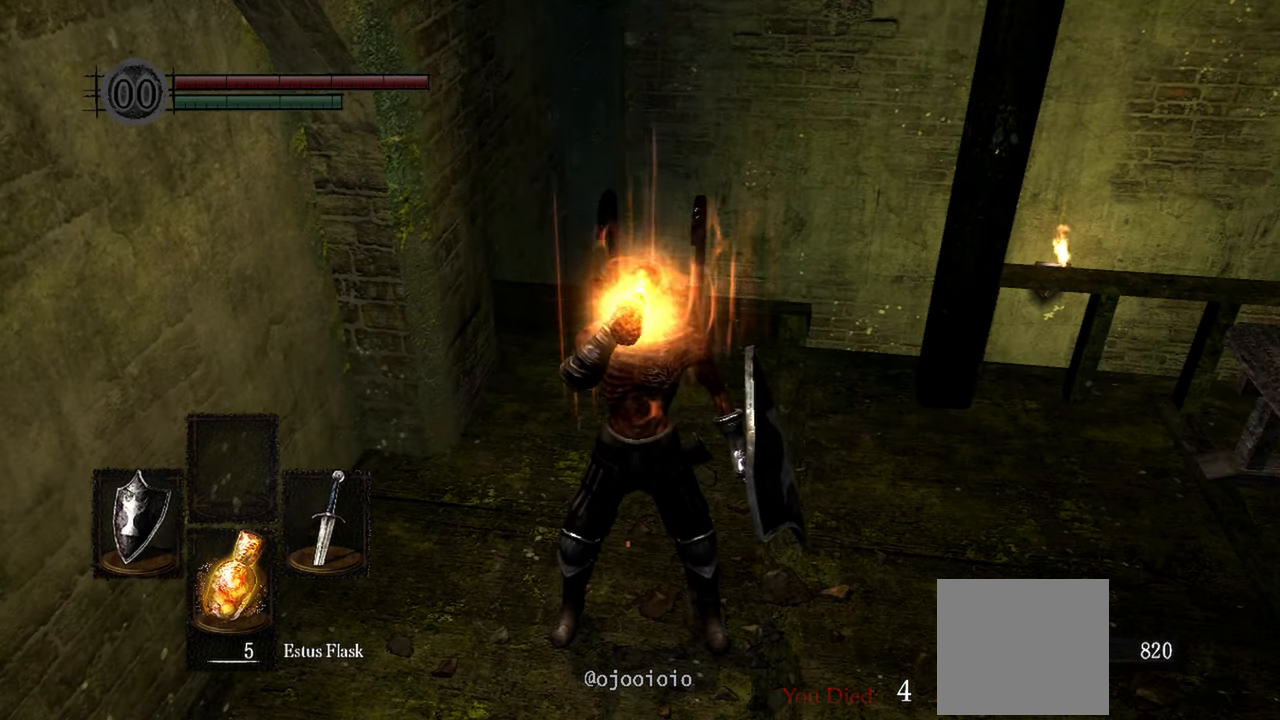
{"buttons": [], "left_stick": "center", "right_stick": "center", "events": [[233, "right_stick", "down"], [417, "right_stick", "center"], [450, "left_stick", "center"]]}
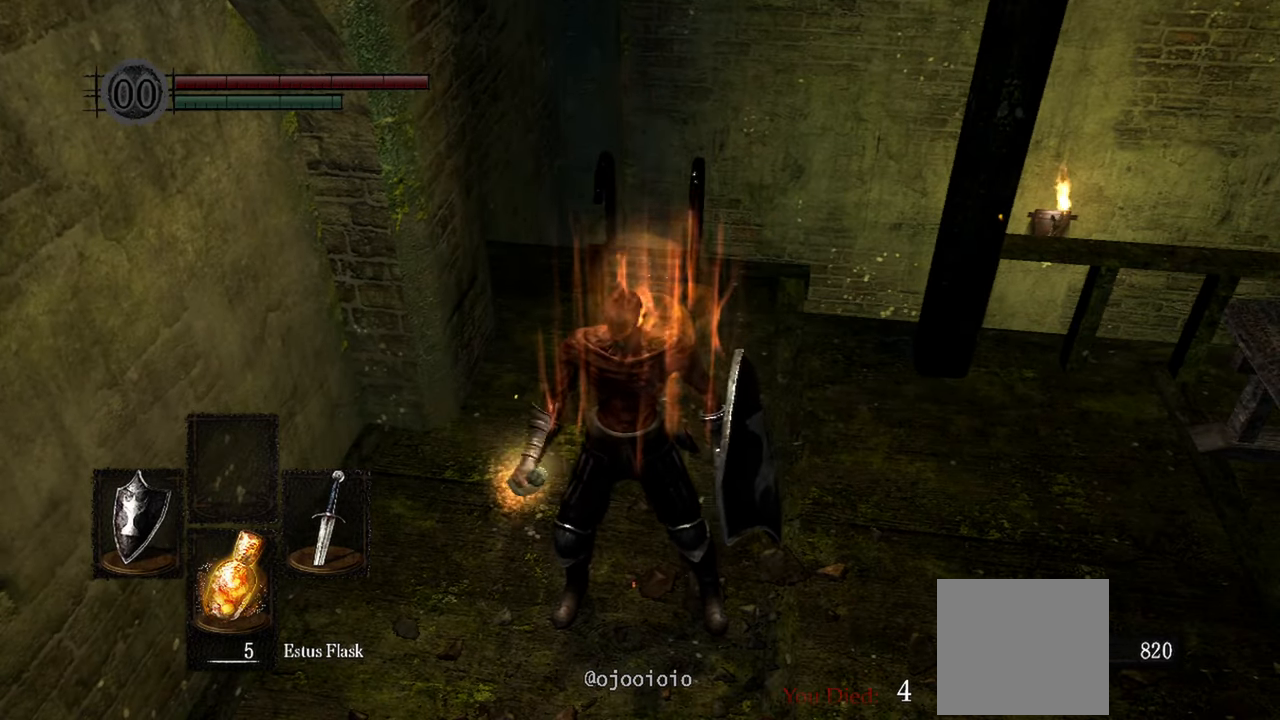
{"buttons": [], "left_stick": "up", "right_stick": "center", "events": [[350, "left_stick", "up"]]}
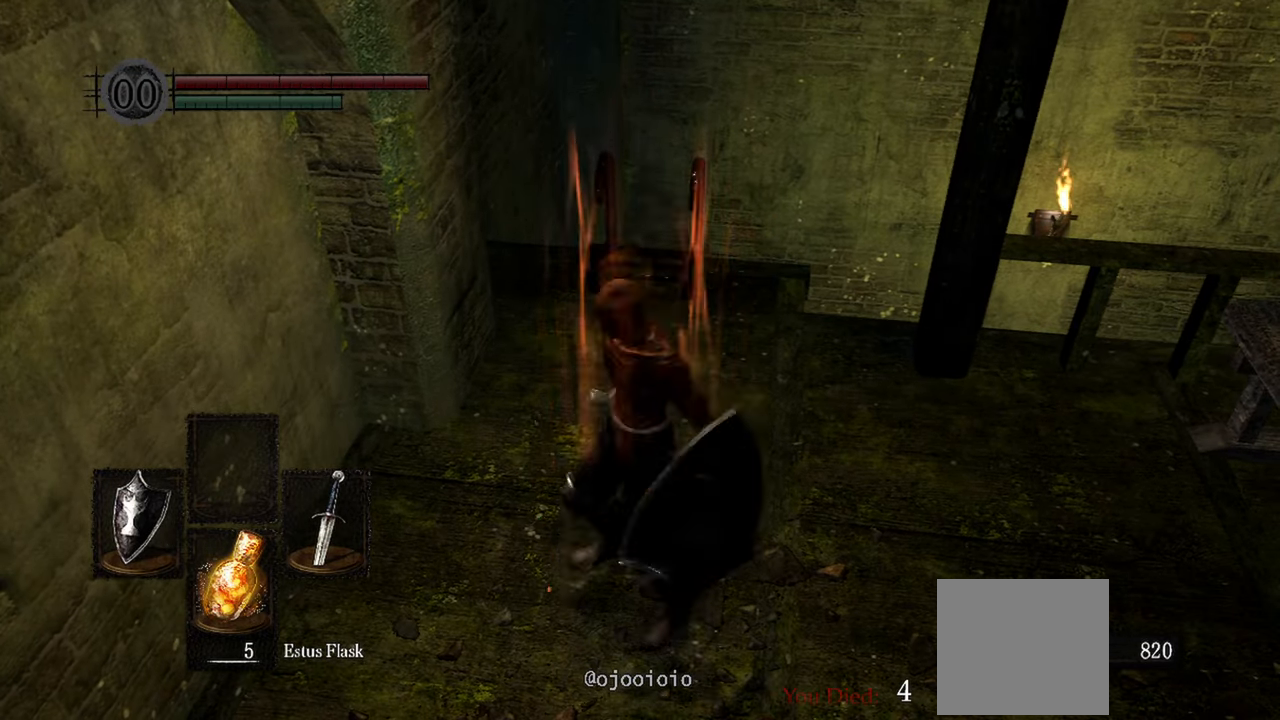
{"buttons": [], "left_stick": "center", "right_stick": "center", "events": [[117, "left_stick", "center"]]}
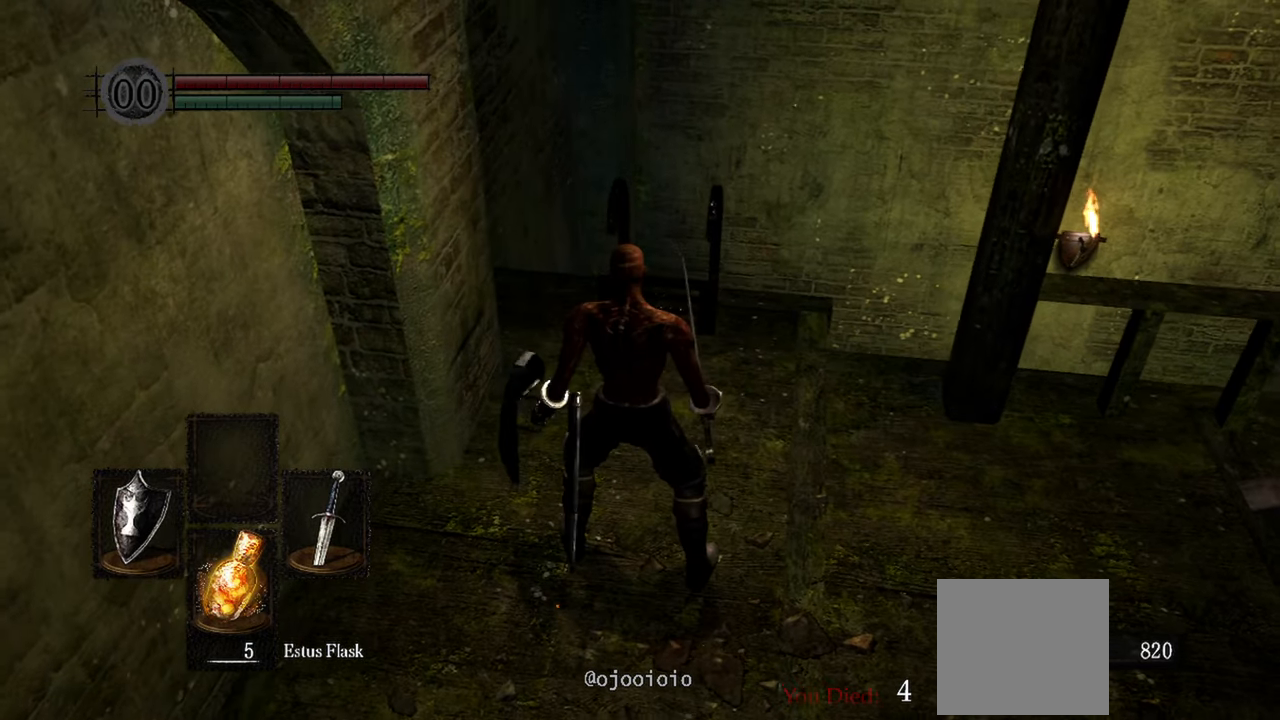
{"buttons": [], "left_stick": "center", "right_stick": "center", "events": []}
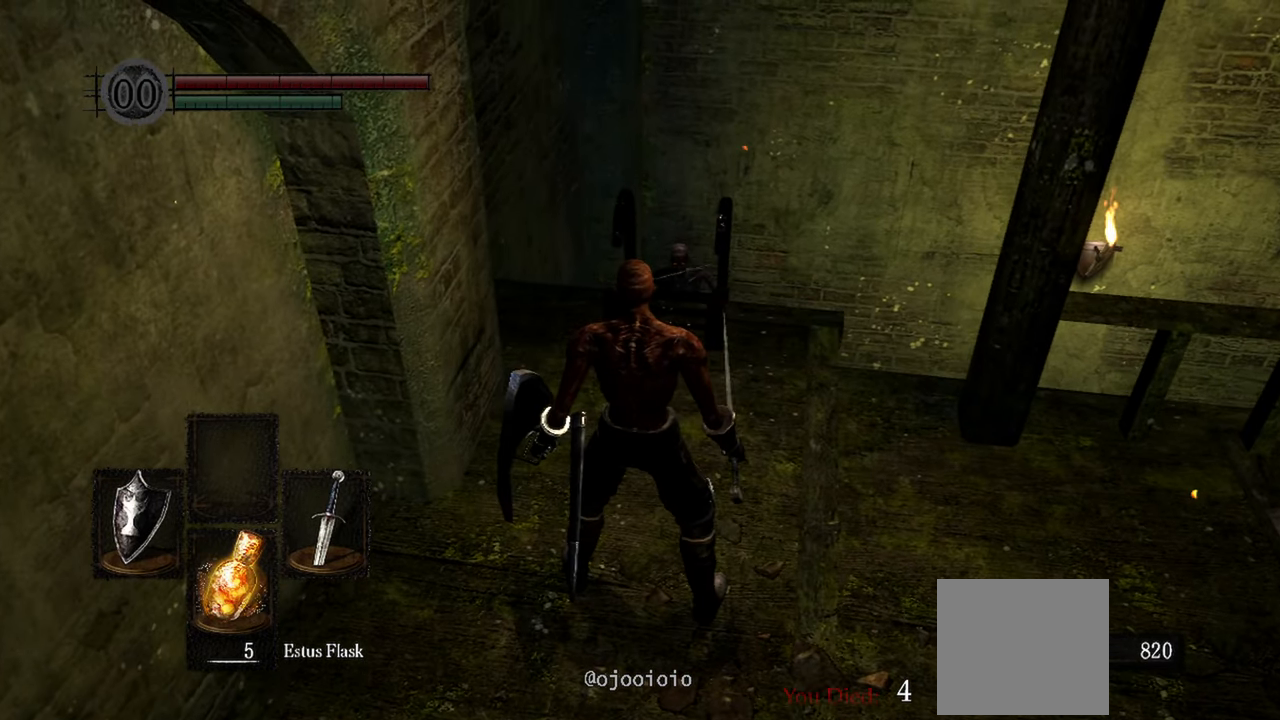
{"buttons": [], "left_stick": "up", "right_stick": "center", "events": [[350, "left_stick", "up"]]}
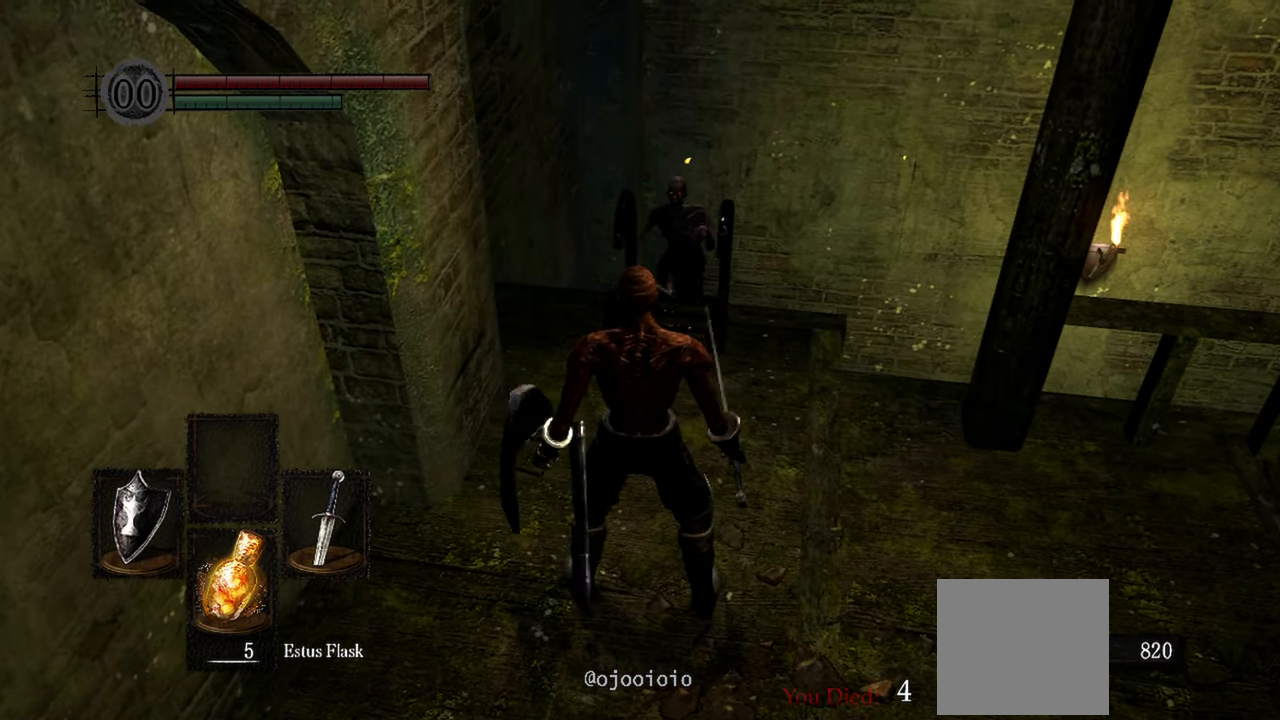
{"buttons": [], "left_stick": "center", "right_stick": "center", "events": [[67, "R1", "down"], [200, "R1", "up"], [483, "left_stick", "center"]]}
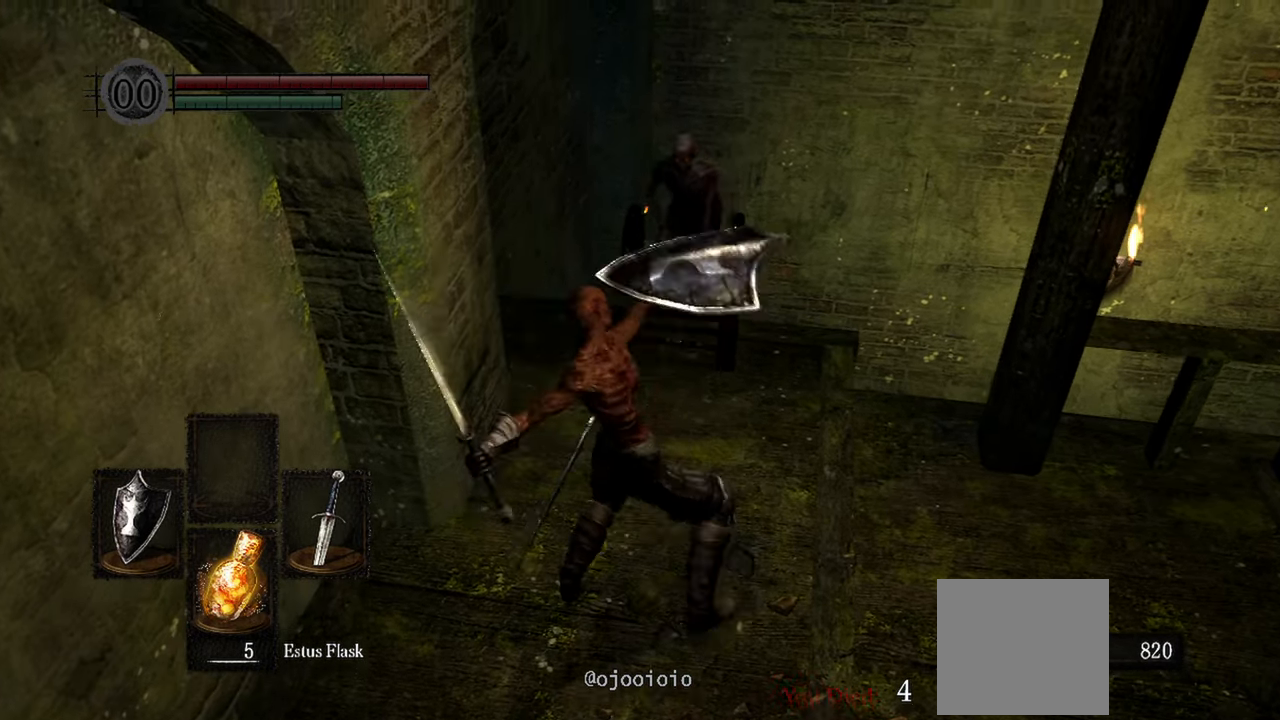
{"buttons": [], "left_stick": "center", "right_stick": "up-right", "events": [[183, "right_stick", "up-right"], [367, "R1", "down"], [450, "R1", "up"]]}
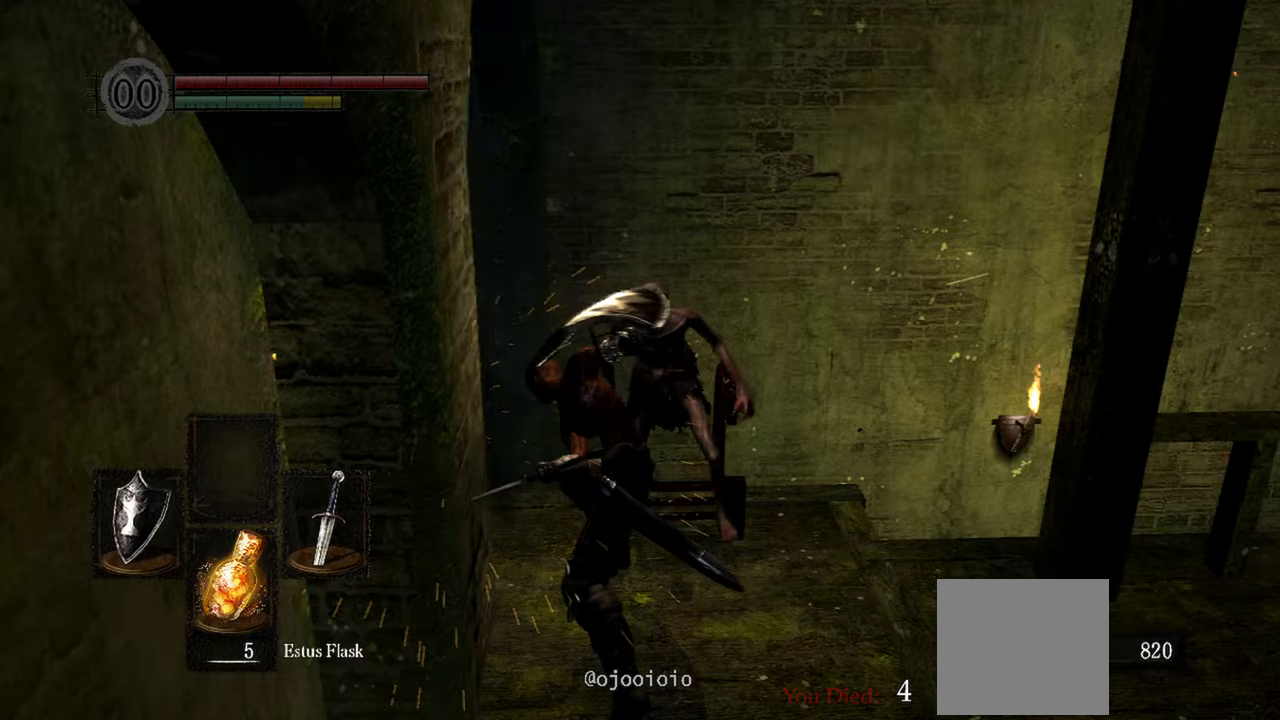
{"buttons": [], "left_stick": "center", "right_stick": "right", "events": [[17, "right_stick", "right"], [250, "right_stick", "center"], [500, "right_stick", "right"]]}
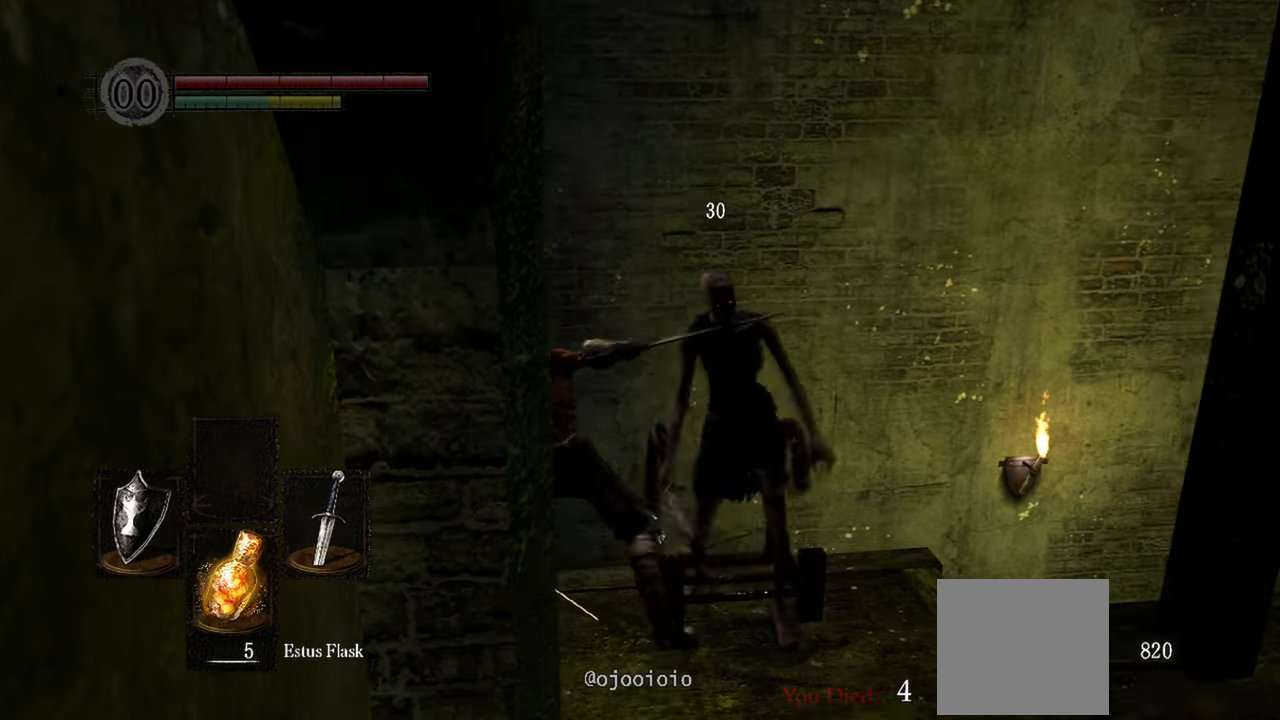
{"buttons": [], "left_stick": "right", "right_stick": "right", "events": [[67, "left_stick", "right"], [367, "right_stick", "down-right"], [483, "right_stick", "right"]]}
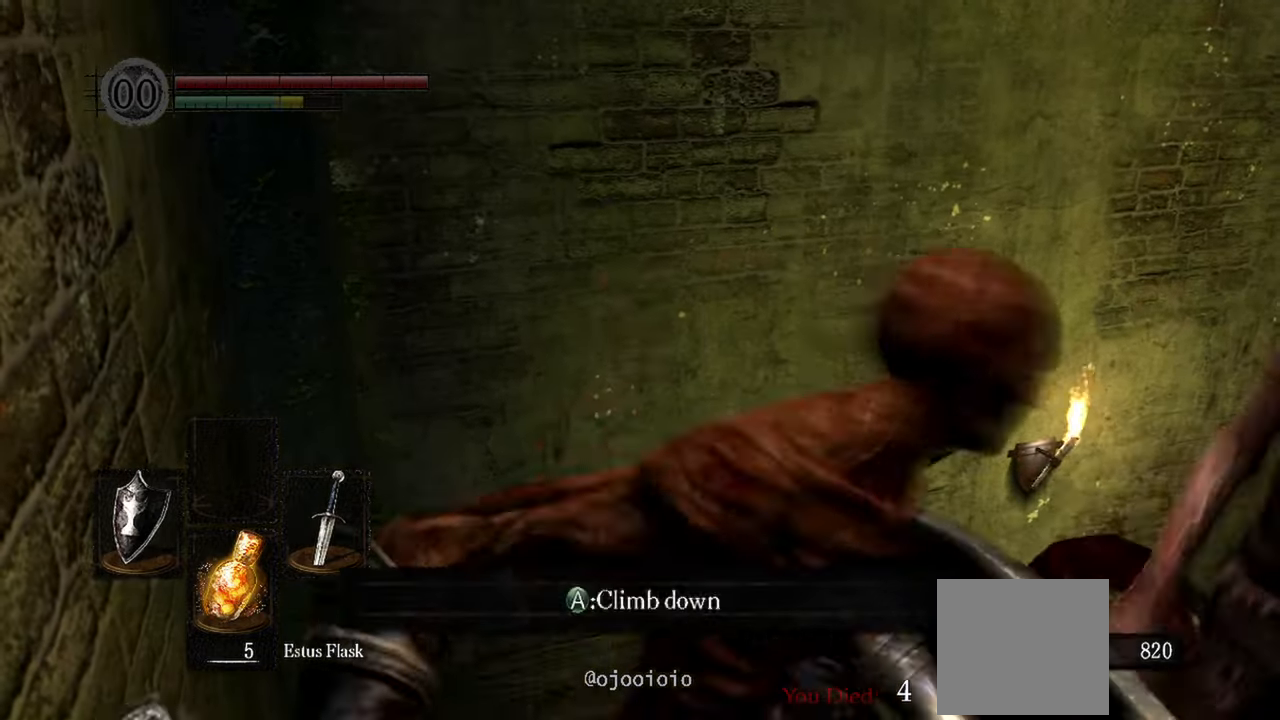
{"buttons": [], "left_stick": "right", "right_stick": "left", "events": [[300, "right_stick", "center"], [433, "right_stick", "left"]]}
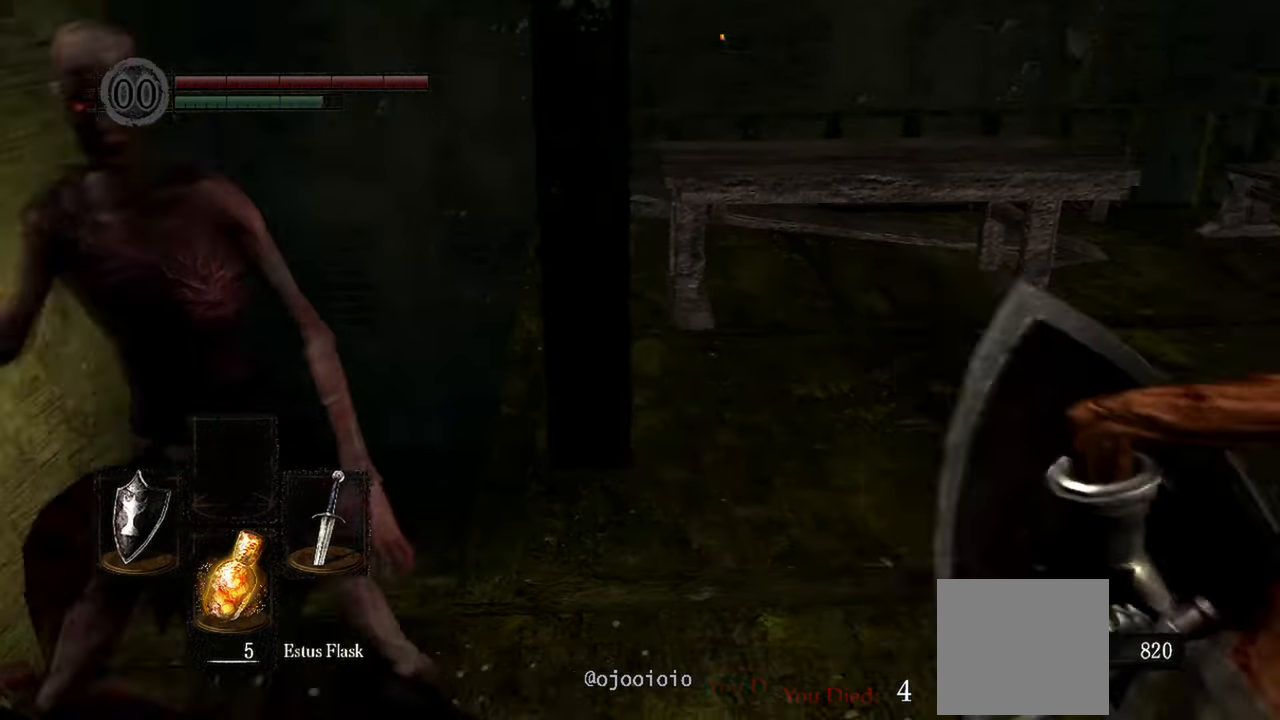
{"buttons": [], "left_stick": "up-right", "right_stick": "left", "events": [[467, "left_stick", "up-right"]]}
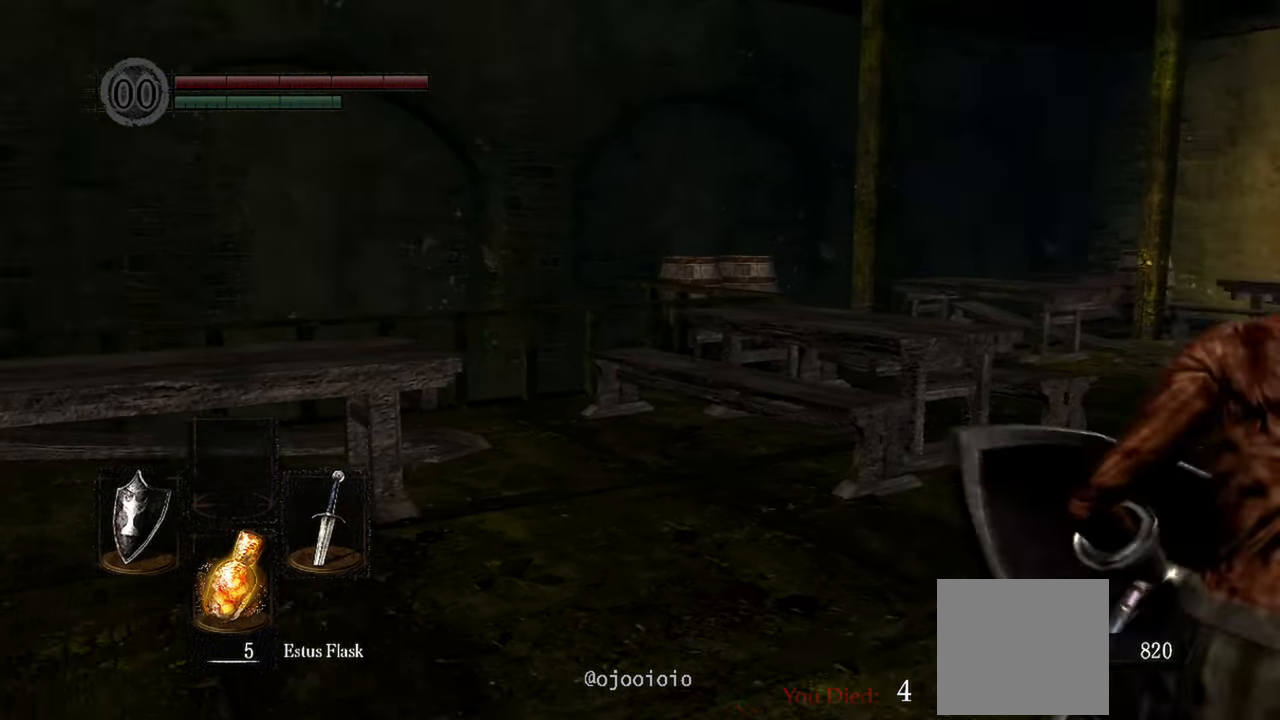
{"buttons": [], "left_stick": "center", "right_stick": "left", "events": [[483, "left_stick", "center"]]}
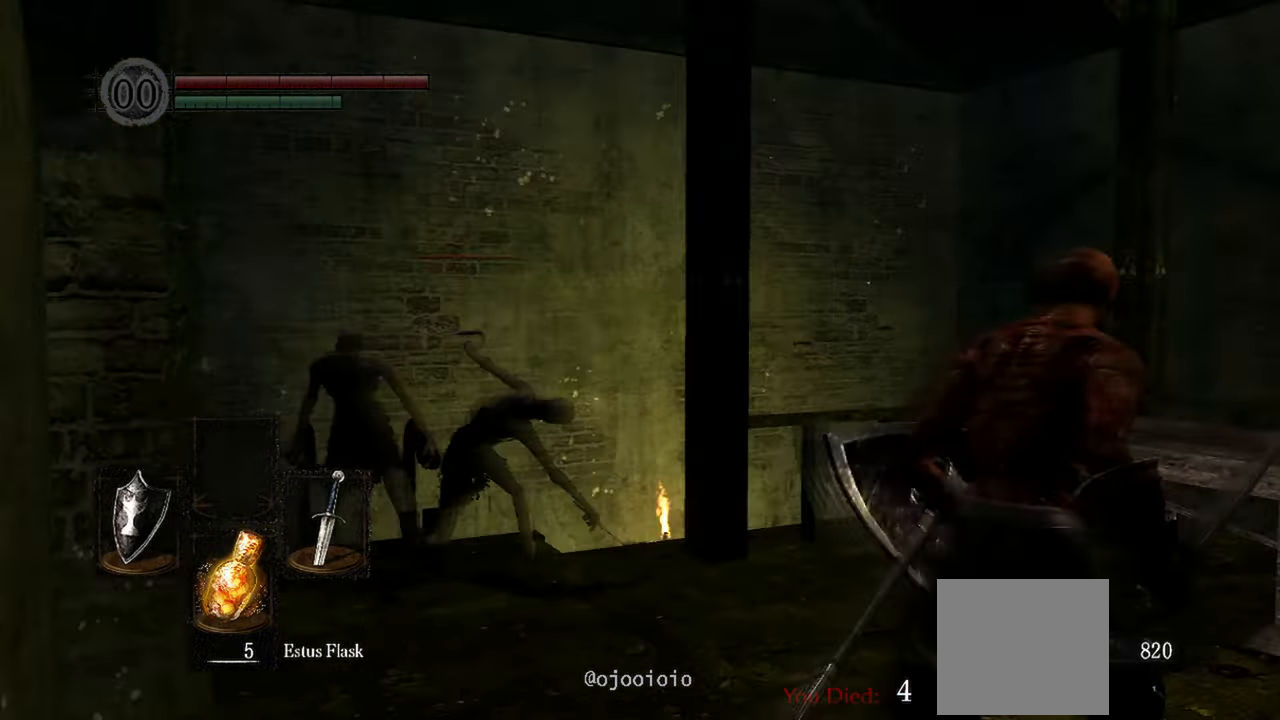
{"buttons": [], "left_stick": "up-left", "right_stick": "down-right", "events": [[183, "right_stick", "center"], [217, "left_stick", "down"], [367, "left_stick", "up-left"], [367, "right_stick", "down"], [467, "right_stick", "down-right"]]}
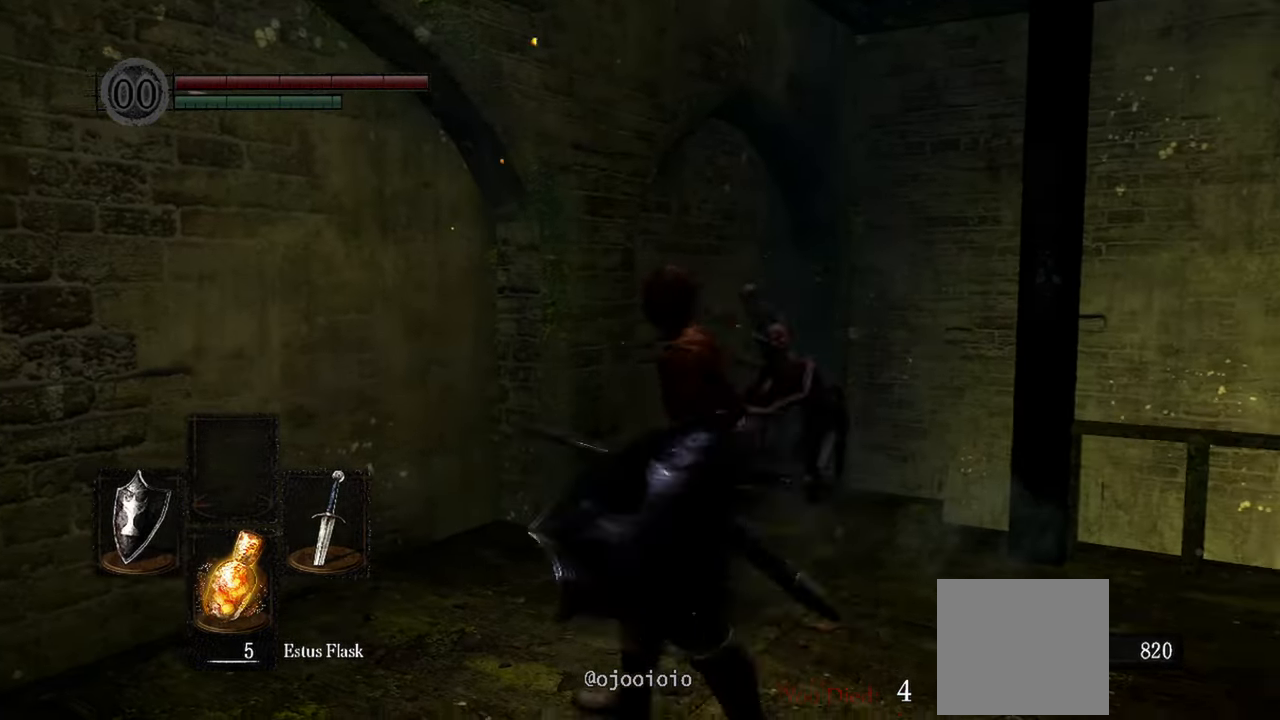
{"buttons": [], "left_stick": "up", "right_stick": "center", "events": [[33, "left_stick", "up"], [150, "R1", "down"], [250, "R1", "up"], [433, "right_stick", "center"]]}
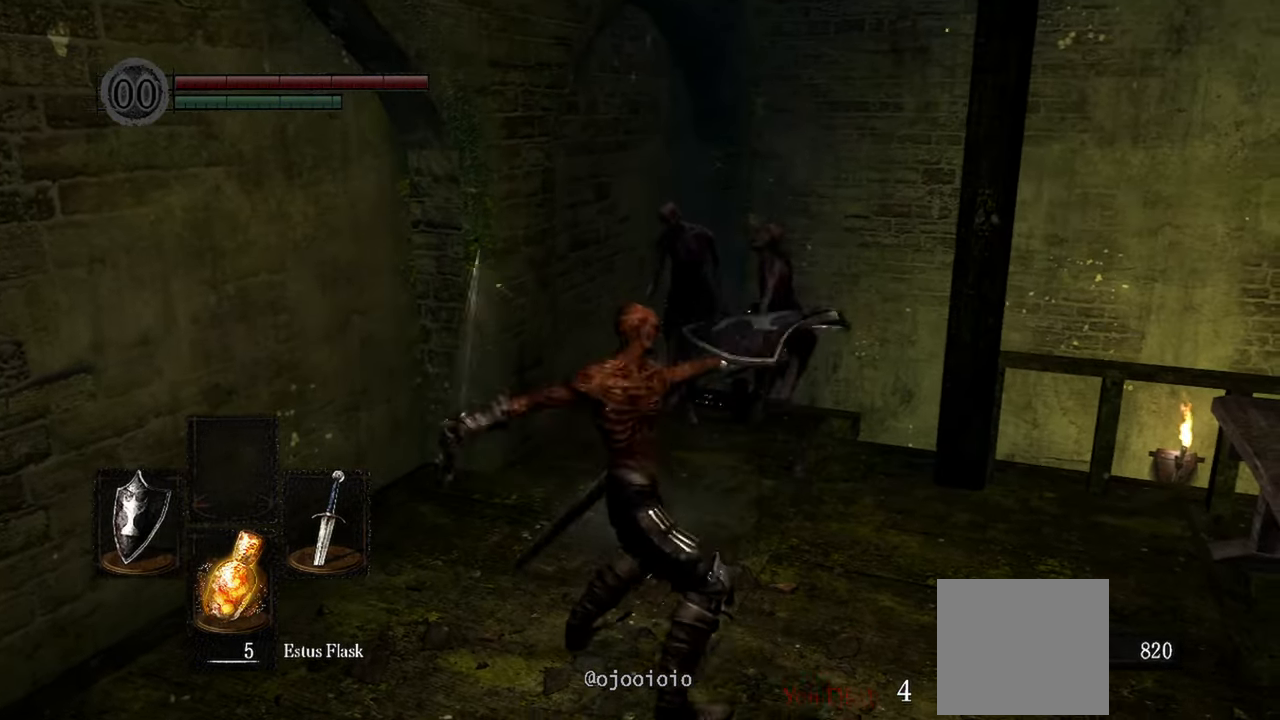
{"buttons": [], "left_stick": "center", "right_stick": "center", "events": [[333, "R1", "down"], [400, "left_stick", "center"], [467, "R1", "up"]]}
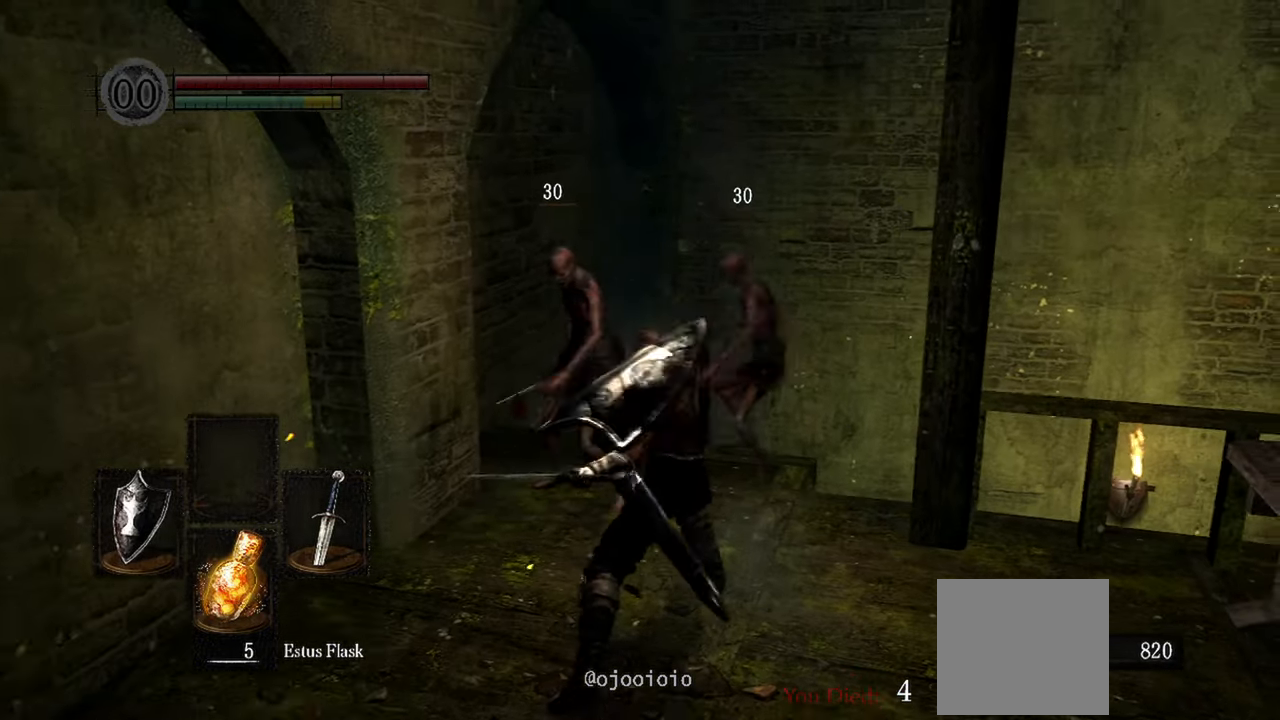
{"buttons": [], "left_stick": "center", "right_stick": "center", "events": []}
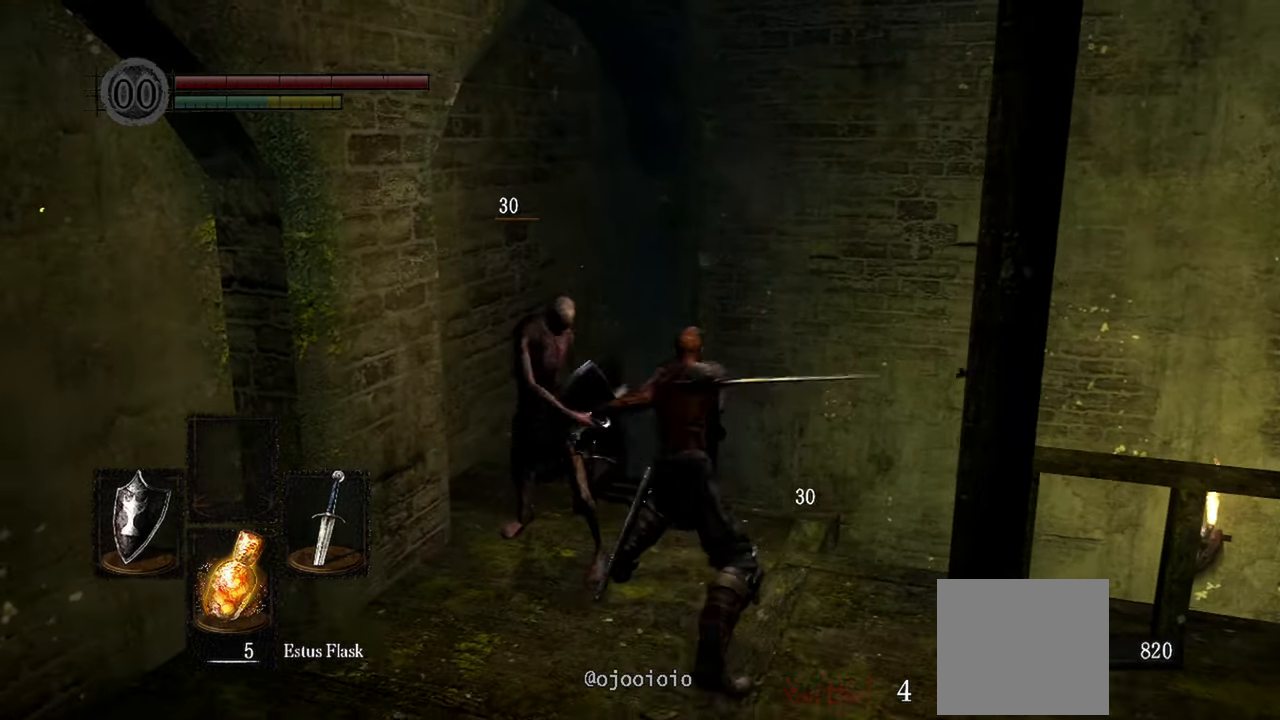
{"buttons": [], "left_stick": "down", "right_stick": "down-right", "events": [[250, "left_stick", "down-left"], [333, "left_stick", "down"], [383, "right_stick", "down-right"]]}
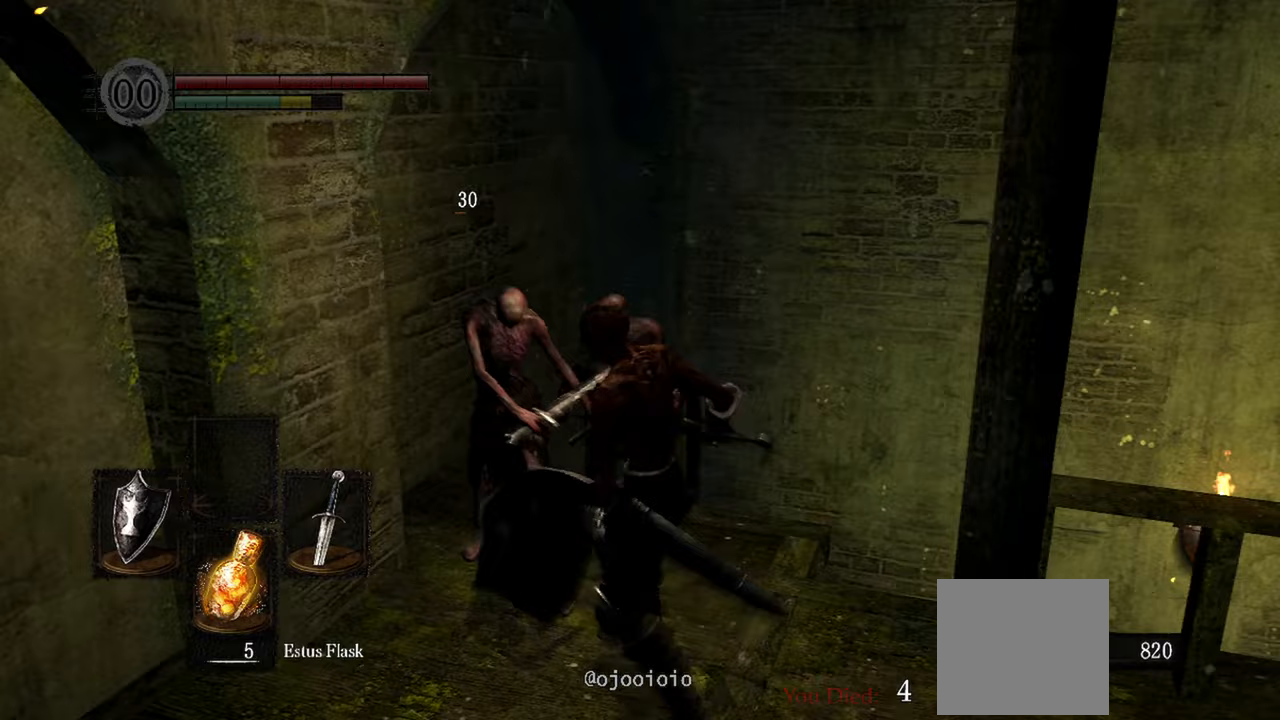
{"buttons": [], "left_stick": "center", "right_stick": "center", "events": [[350, "right_stick", "center"], [500, "left_stick", "center"]]}
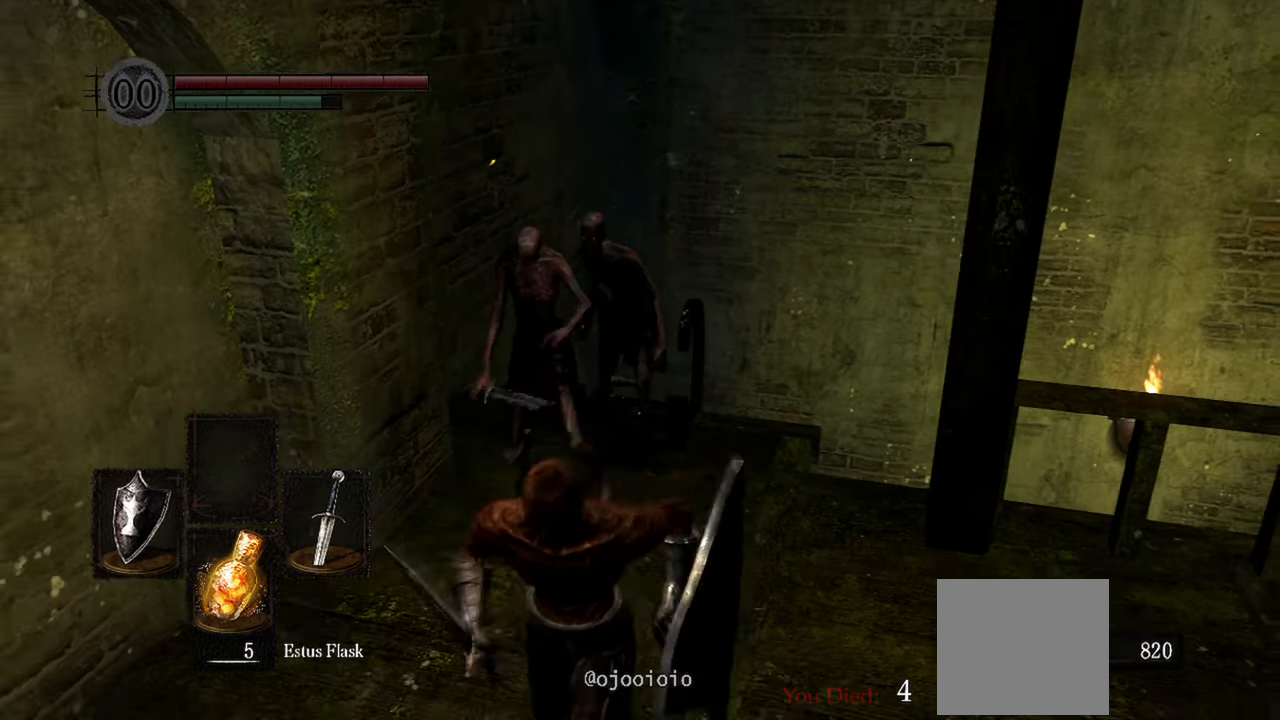
{"buttons": [], "left_stick": "up", "right_stick": "center", "events": [[17, "left_stick", "up"]]}
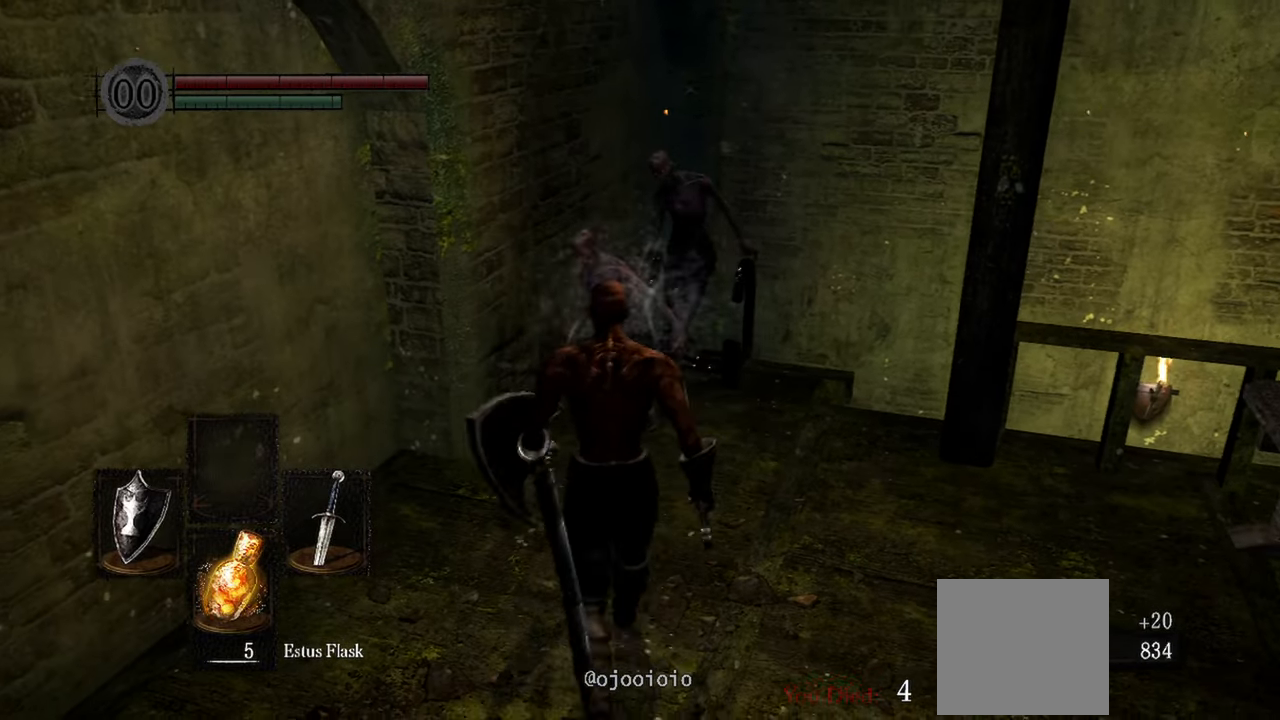
{"buttons": [], "left_stick": "up", "right_stick": "center", "events": [[50, "R1", "down"], [167, "R1", "up"]]}
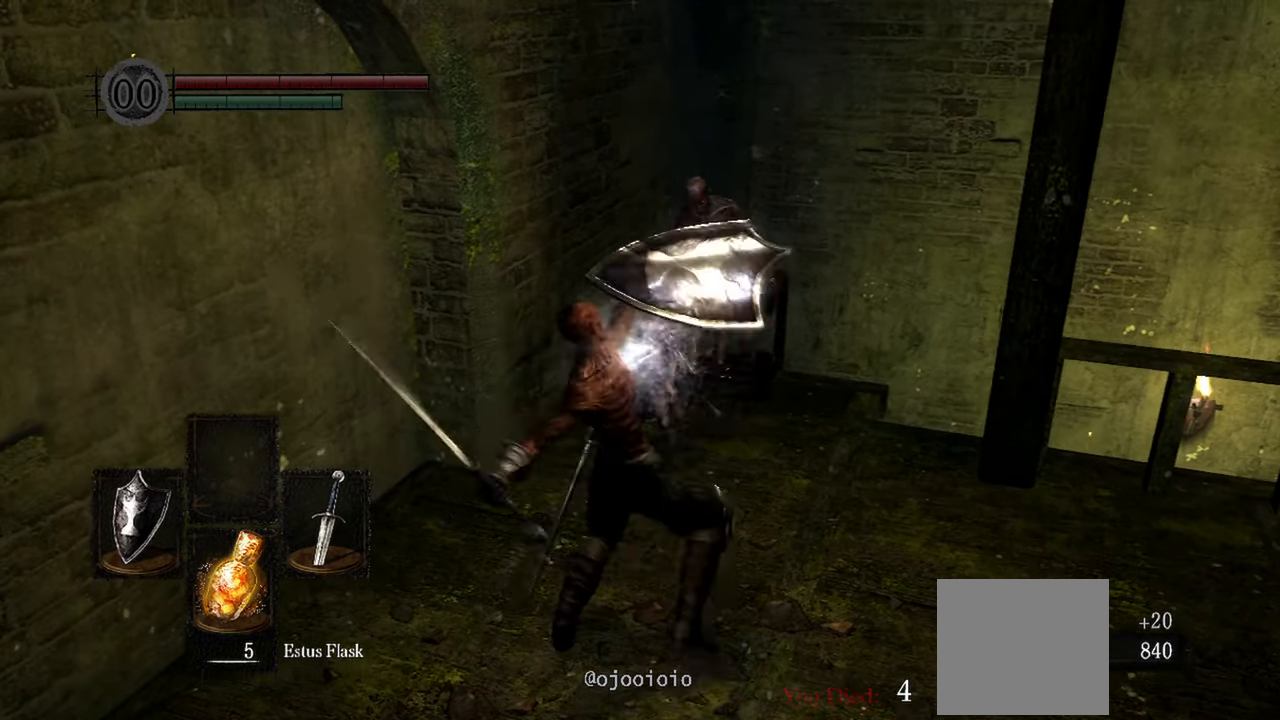
{"buttons": [], "left_stick": "center", "right_stick": "center", "events": [[83, "left_stick", "center"], [233, "R1", "down"], [317, "R1", "up"]]}
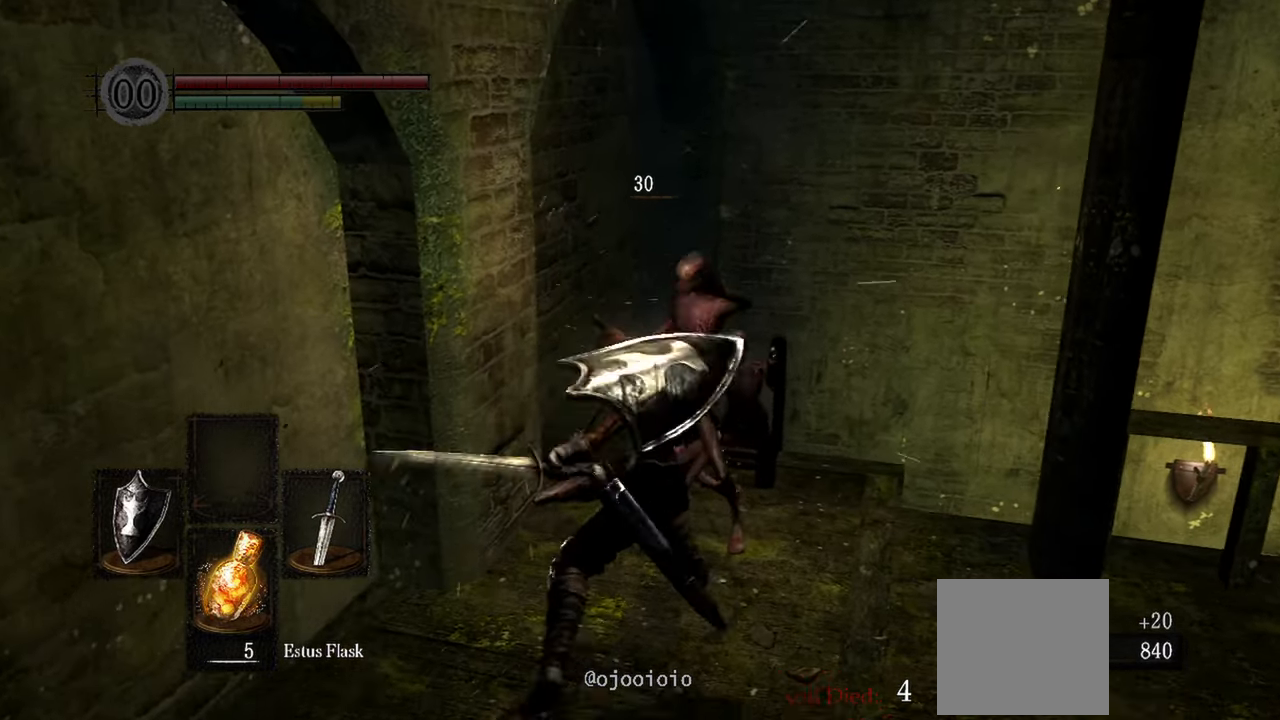
{"buttons": [], "left_stick": "up", "right_stick": "center", "events": [[217, "left_stick", "up"]]}
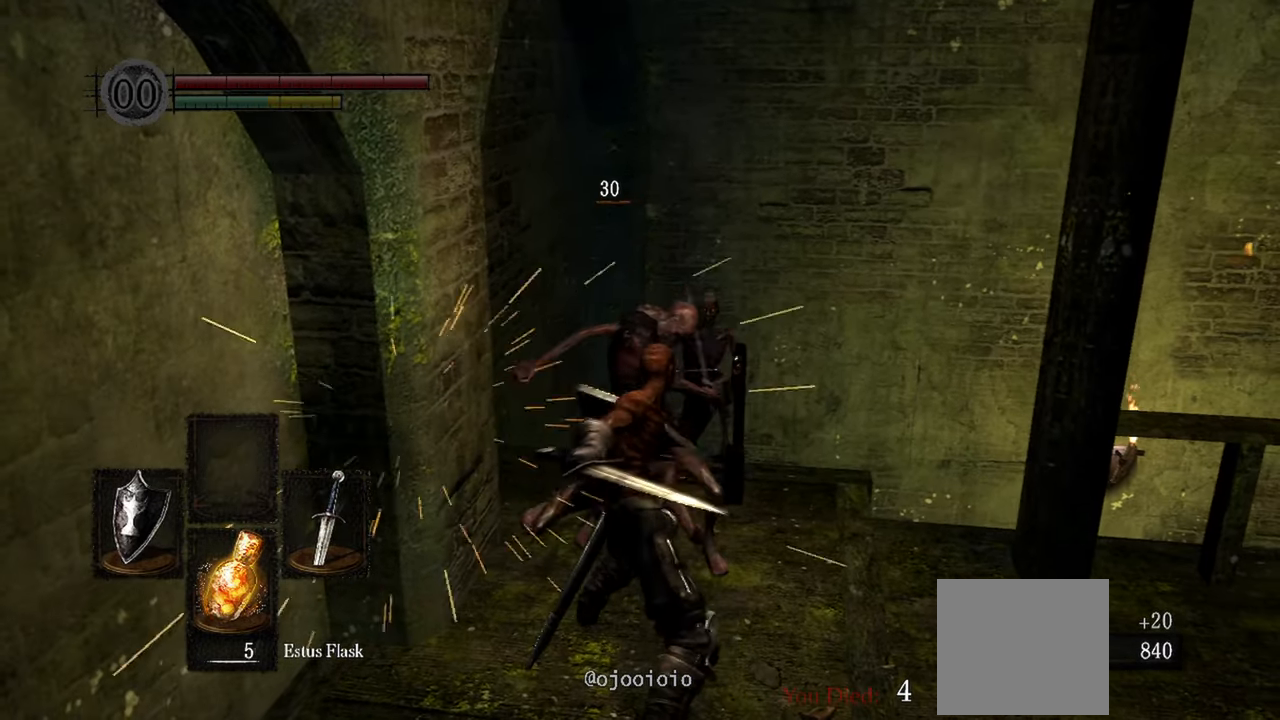
{"buttons": [], "left_stick": "down", "right_stick": "center", "events": [[167, "left_stick", "center"], [317, "left_stick", "down"], [317, "right_stick", "down-right"], [467, "right_stick", "center"]]}
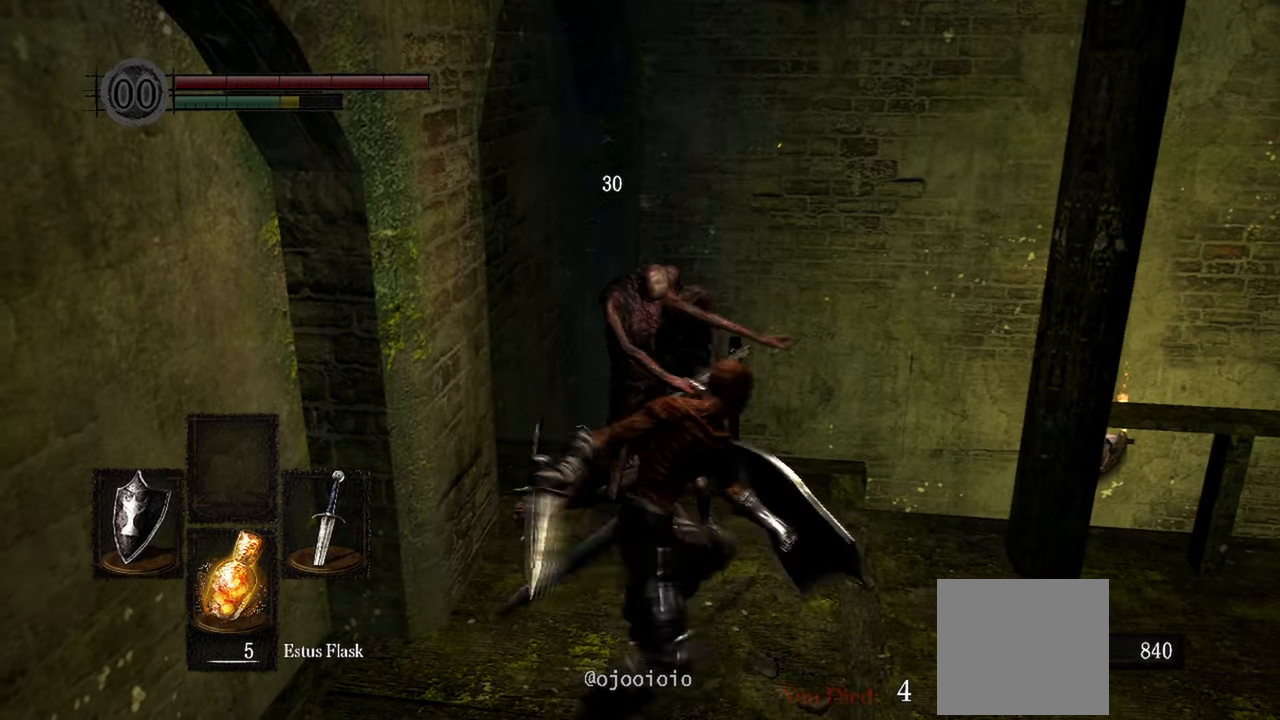
{"buttons": [], "left_stick": "up", "right_stick": "center", "events": [[317, "left_stick", "up"]]}
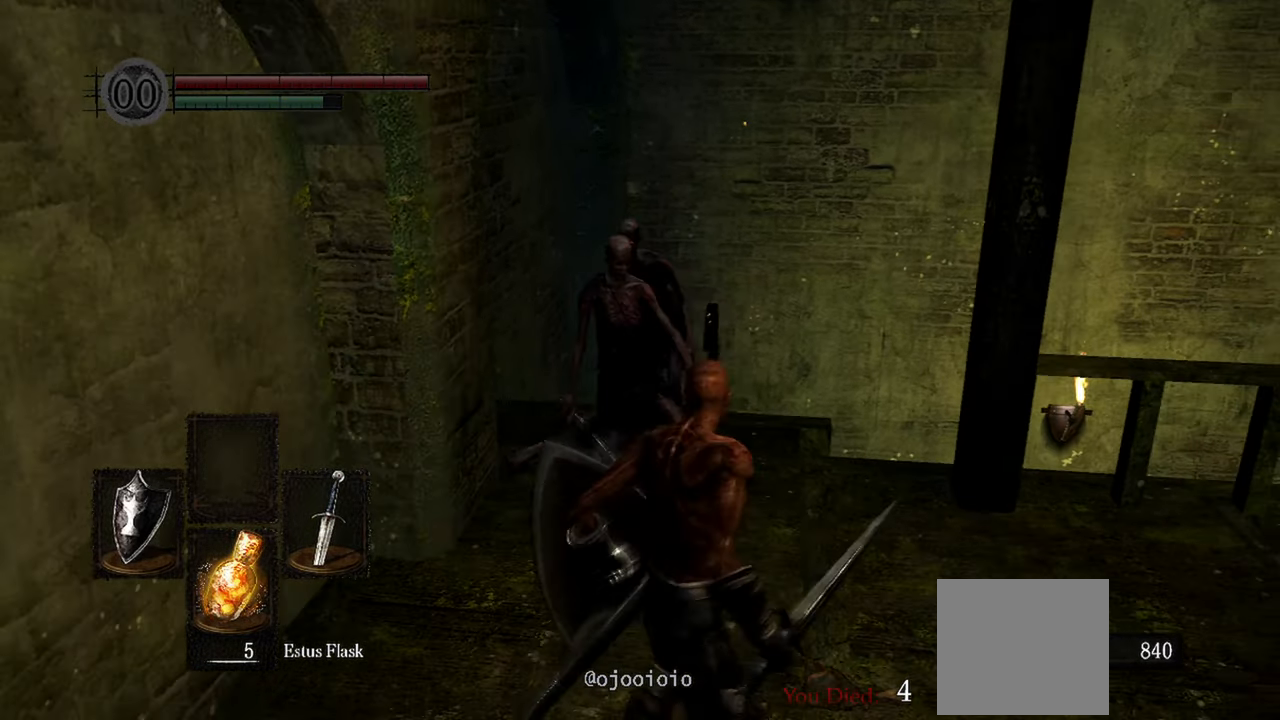
{"buttons": [], "left_stick": "up", "right_stick": "center", "events": [[100, "R1", "down"], [183, "R1", "up"]]}
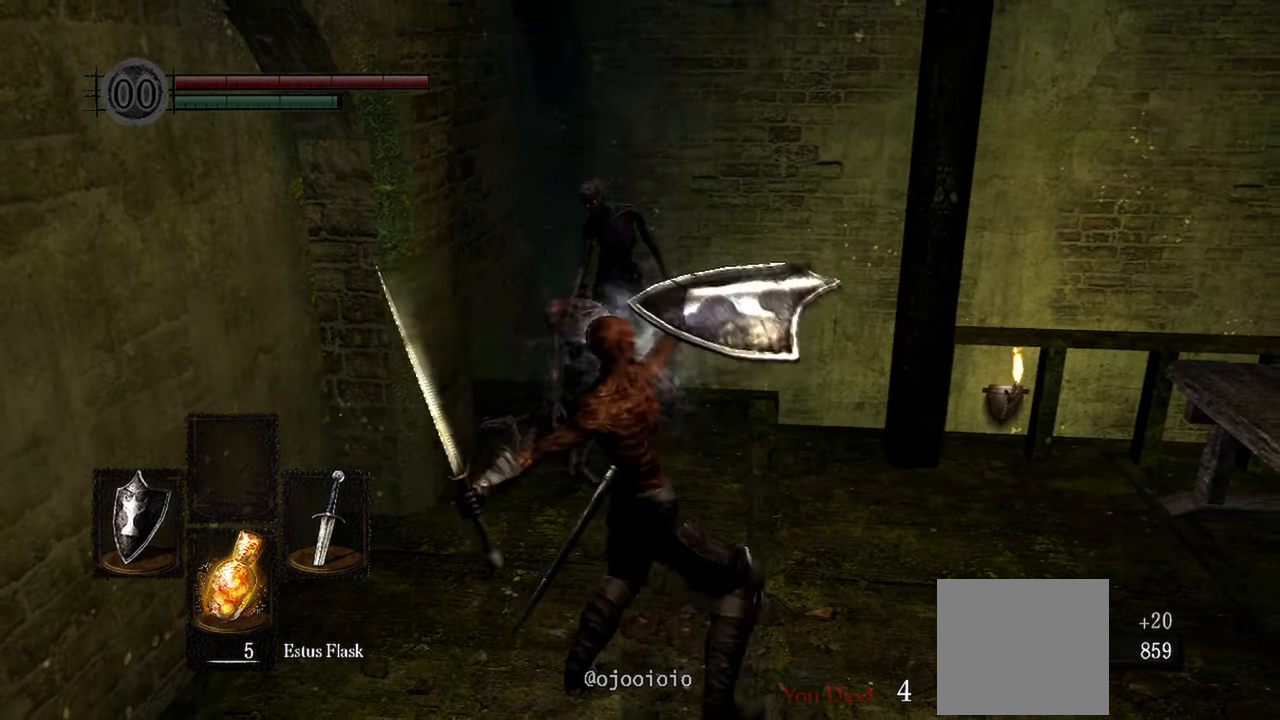
{"buttons": [], "left_stick": "up", "right_stick": "center", "events": [[367, "R1", "down"], [483, "R1", "up"]]}
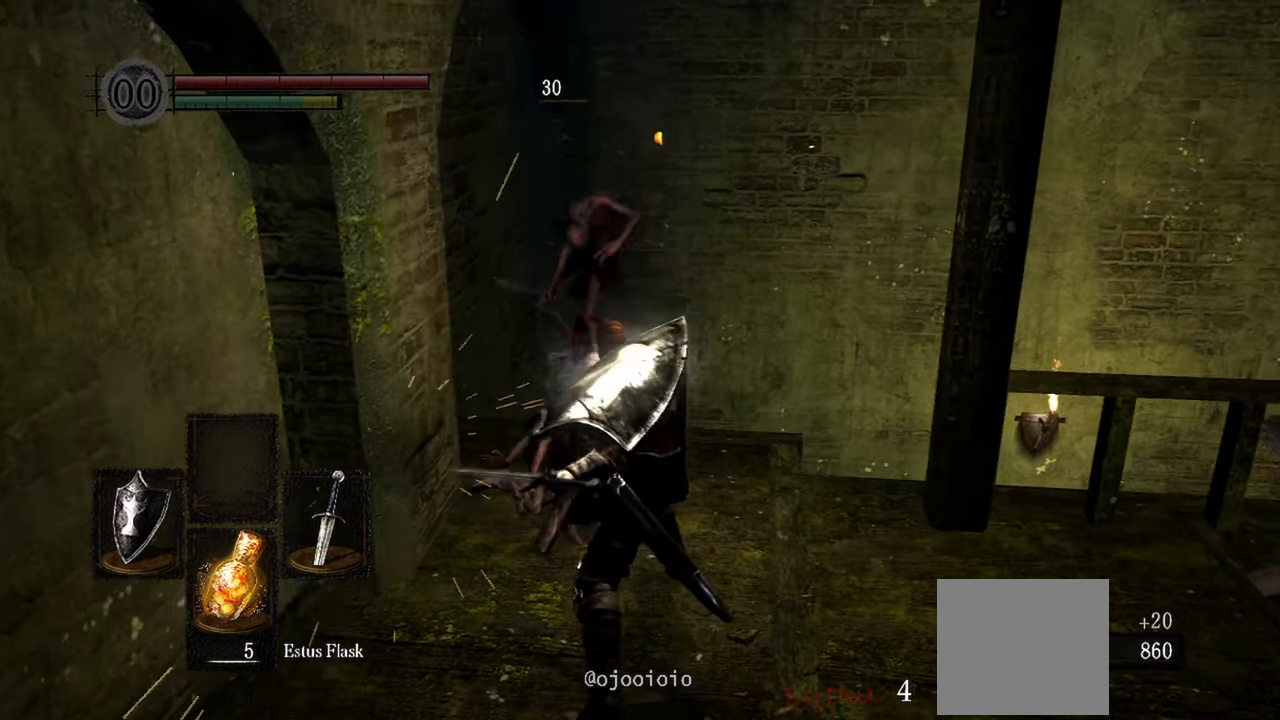
{"buttons": [], "left_stick": "center", "right_stick": "center", "events": [[450, "left_stick", "center"]]}